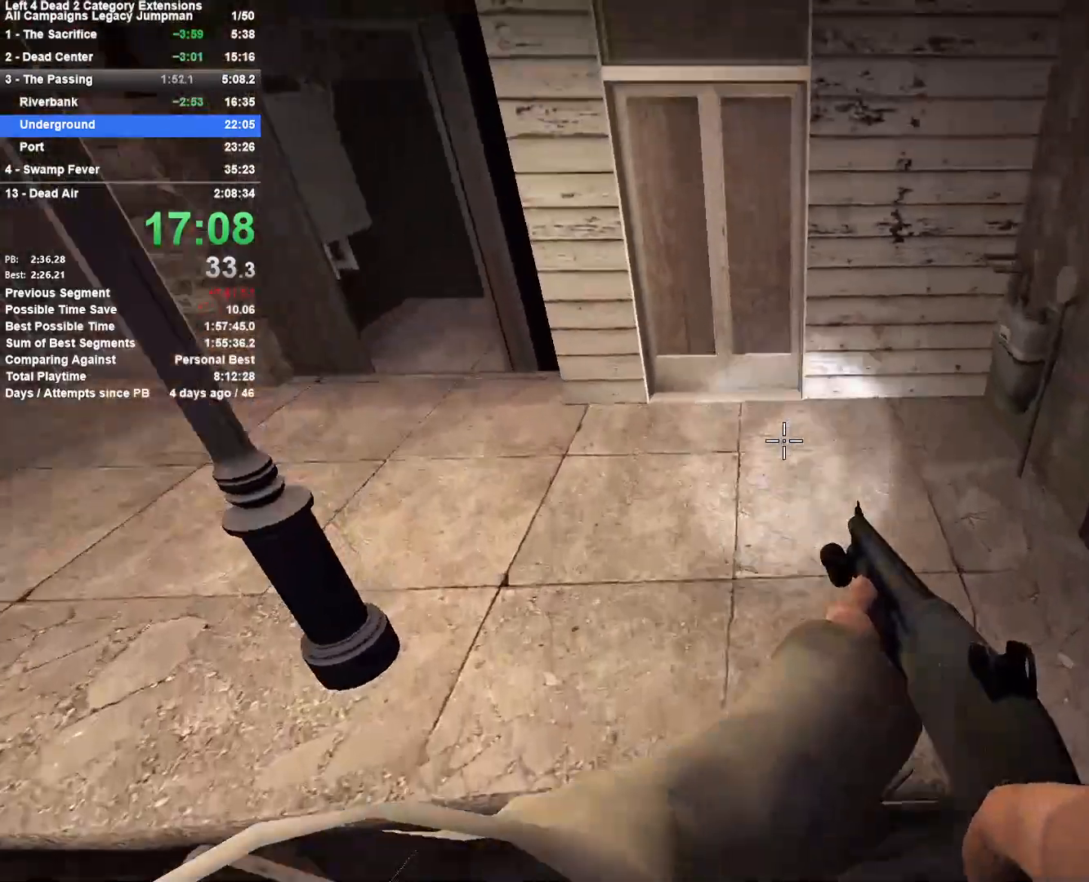
Gameplay with keyboard and mouse; each line is a JSON object with the keys and mouse buttons held at the frame after it. "events" lists presses ("down") and releases ("up") of "1", "2", "3", "4", "5", "a", "alt", "c", "ctrl", "d", "e", "f", "q", "r", "s", "shift", "space", "tab", "v", "w", "x", "z", "mouse_left", "mouse_middle", "mouse_right", "mouse_mb4", "mouse_mb5", "mouse_wheel_up" and "mouse_wheel_down" between this image and that frame as [ms after this image, input, new state], when the widget could be followed in between. "mouse_left", "mouse_middle", "mouse_right", "mouse_mb4", "mouse_mb5", "mouse_wheel_up", "mouse_wheel_down" = the "left", "middle", "right", "mb4", "mb5", "wheel_up", "wheel_down" buttons of the "mouse" list. No other keys are recorded. Mouse movement is not recorded.
{"keys": ["a"], "mouse": [], "events": []}
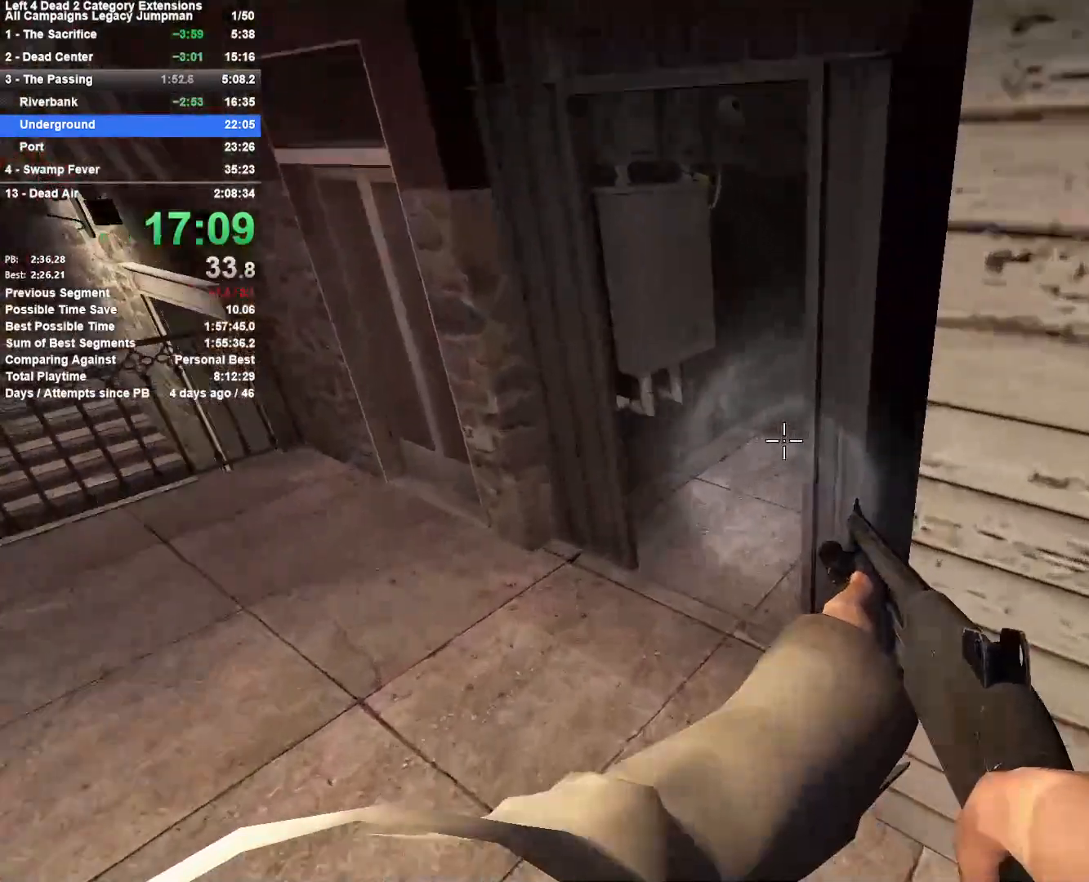
{"keys": ["w"], "mouse": [], "events": [[17, "w", "down"], [267, "a", "up"]]}
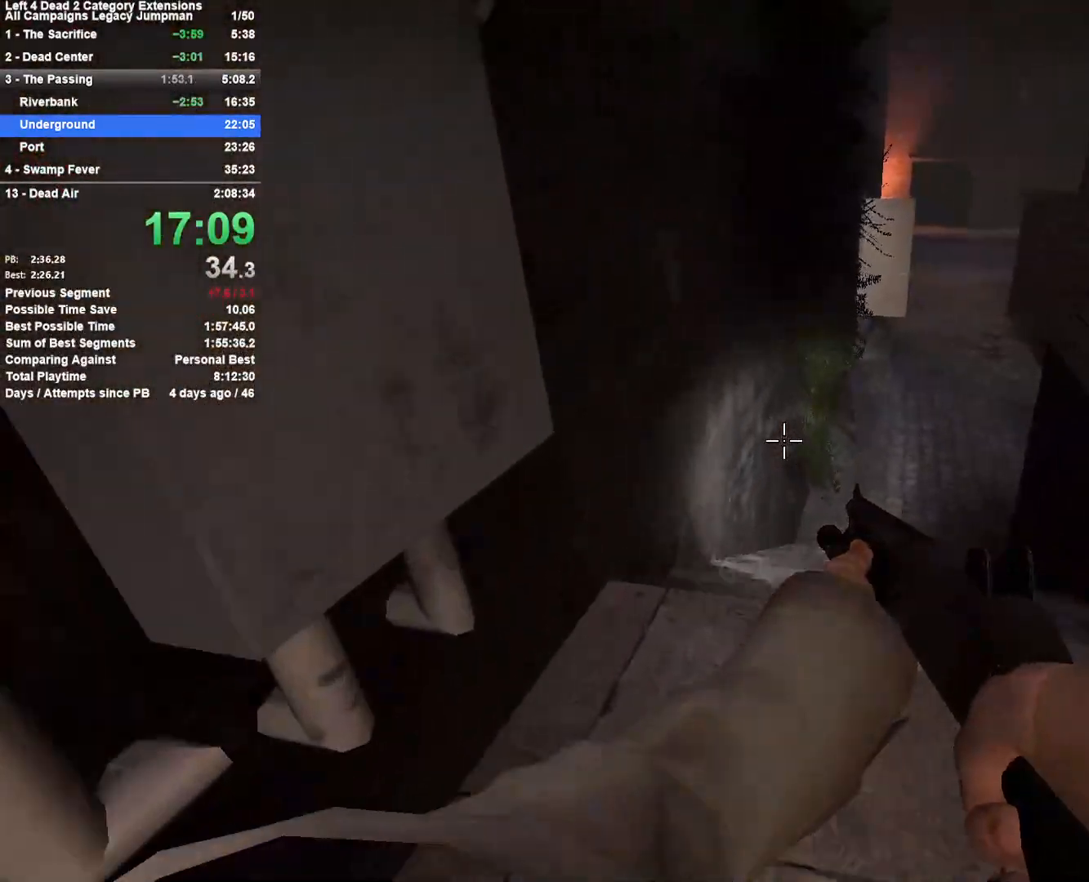
{"keys": ["a"], "mouse": [], "events": [[33, "d", "down"], [183, "space", "down"], [233, "w", "up"], [367, "a", "down"], [367, "d", "up"], [367, "space", "up"]]}
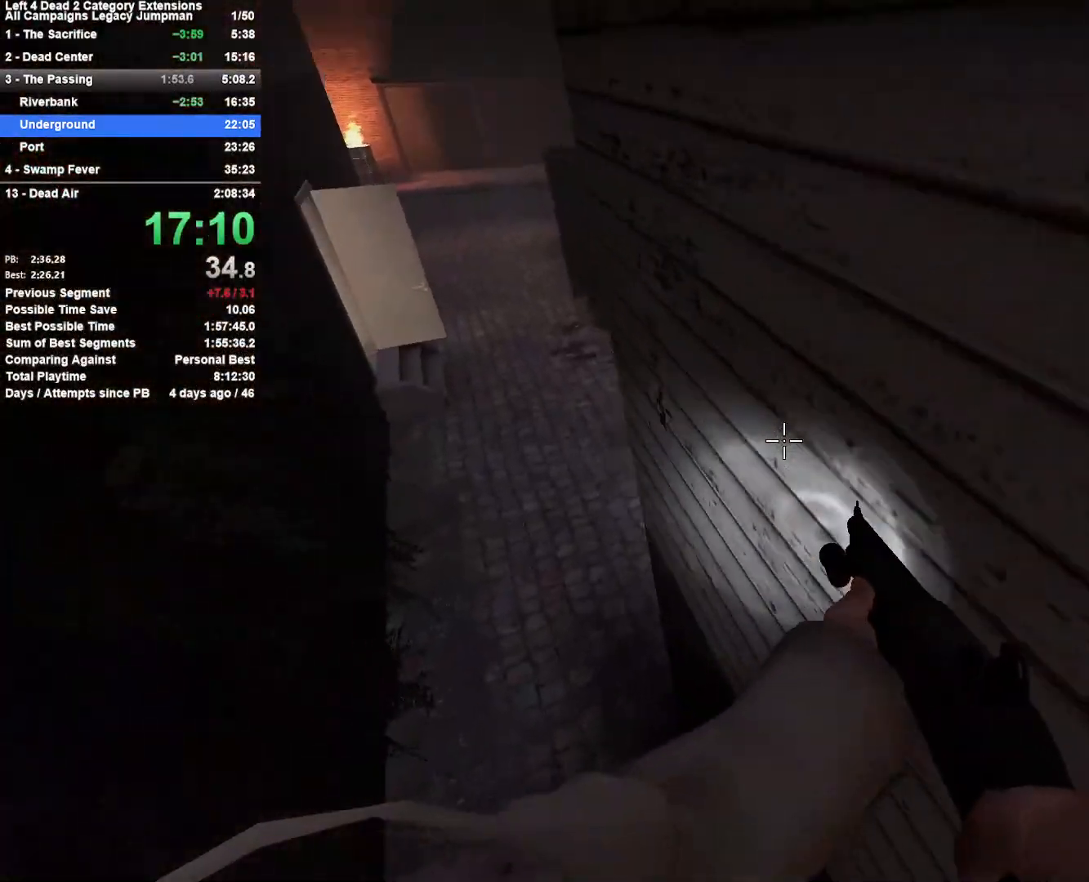
{"keys": ["d", "space"], "mouse": [], "events": [[383, "d", "down"], [483, "a", "up"], [483, "space", "down"]]}
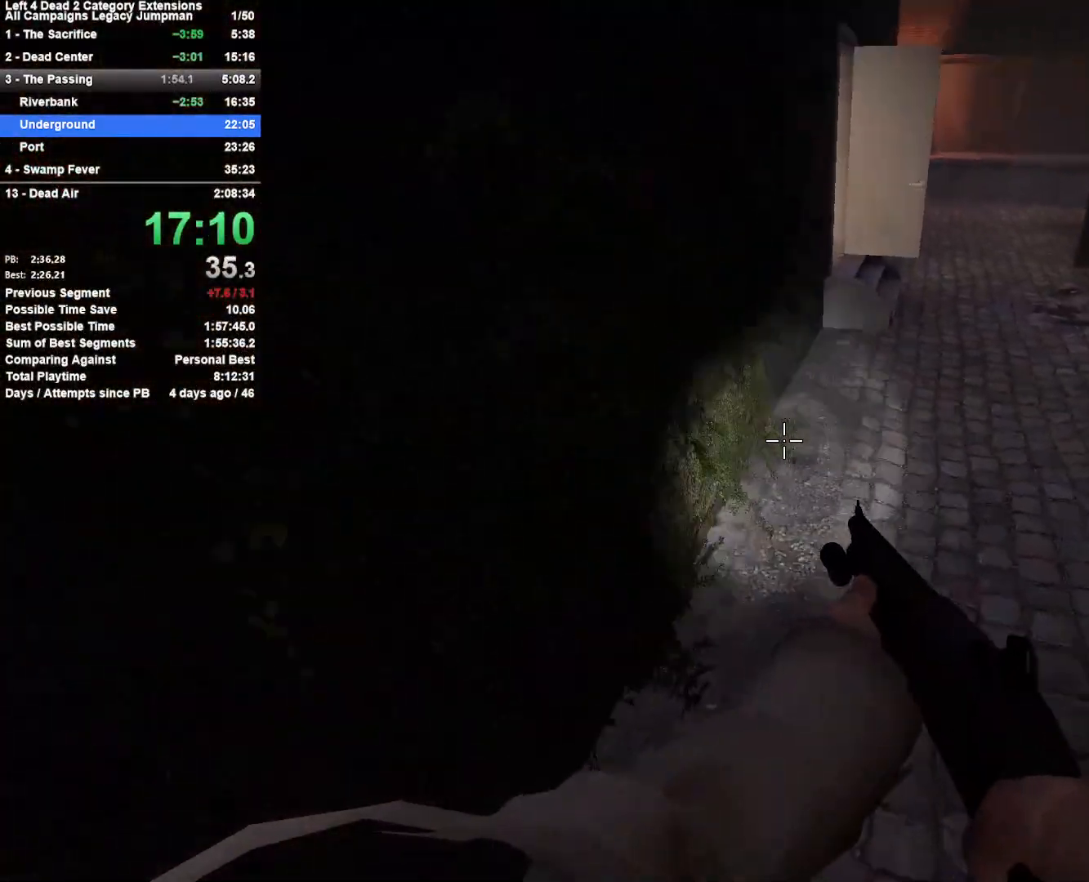
{"keys": ["a"], "mouse": [], "events": [[217, "space", "up"], [350, "a", "down"], [400, "d", "up"]]}
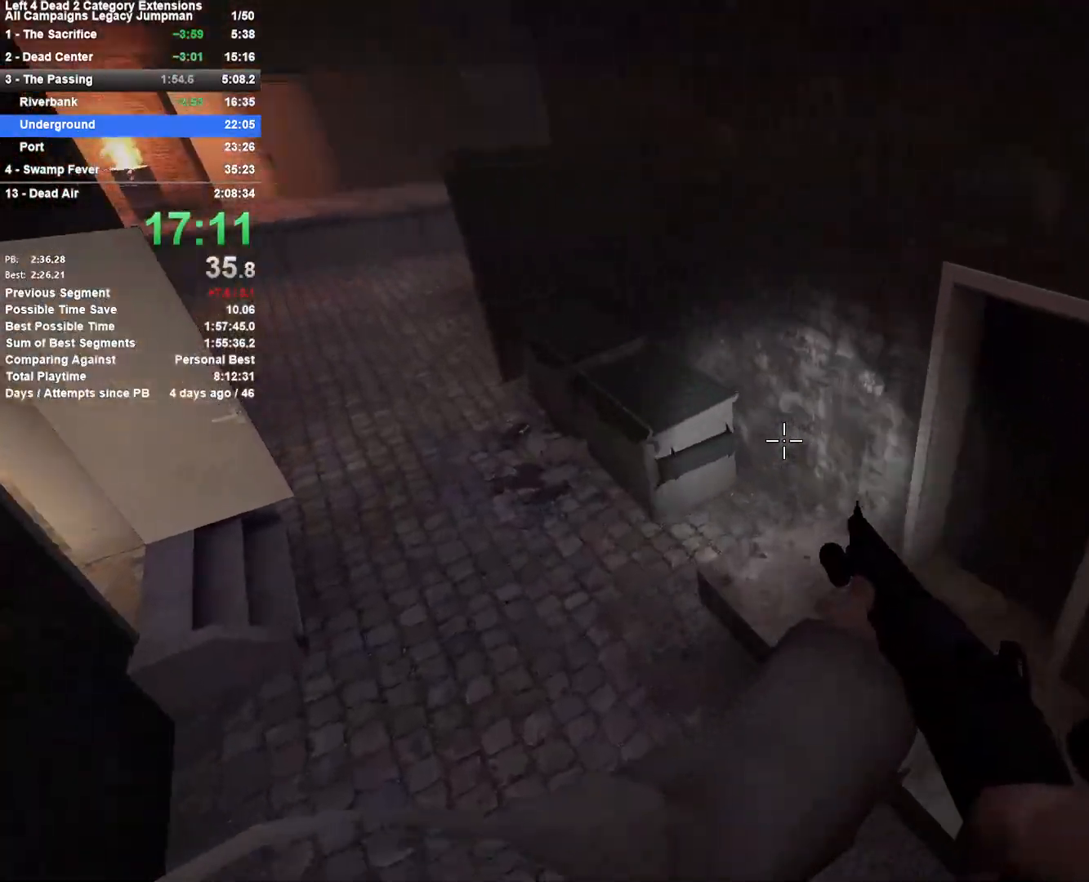
{"keys": ["a"], "mouse": [], "events": []}
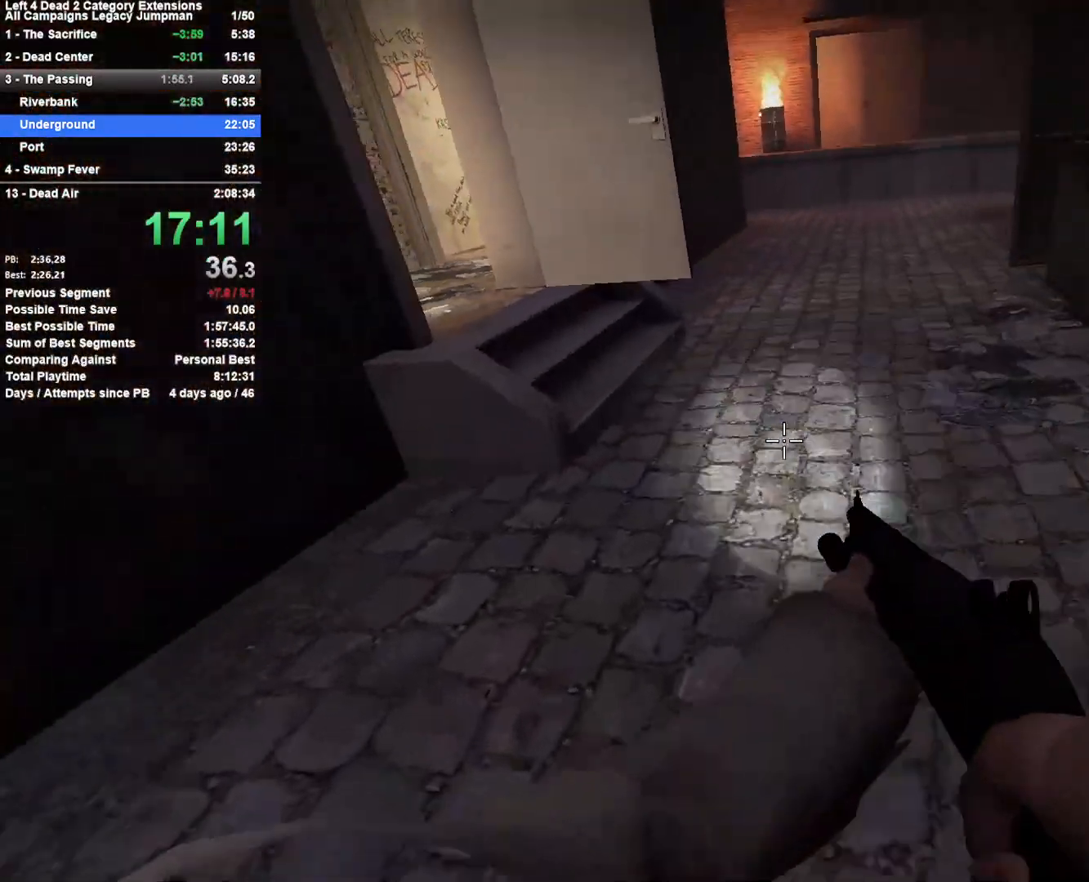
{"keys": ["a"], "mouse": [], "events": [[17, "d", "down"], [17, "space", "down"], [50, "a", "up"], [250, "space", "up"], [483, "a", "down"], [483, "d", "up"]]}
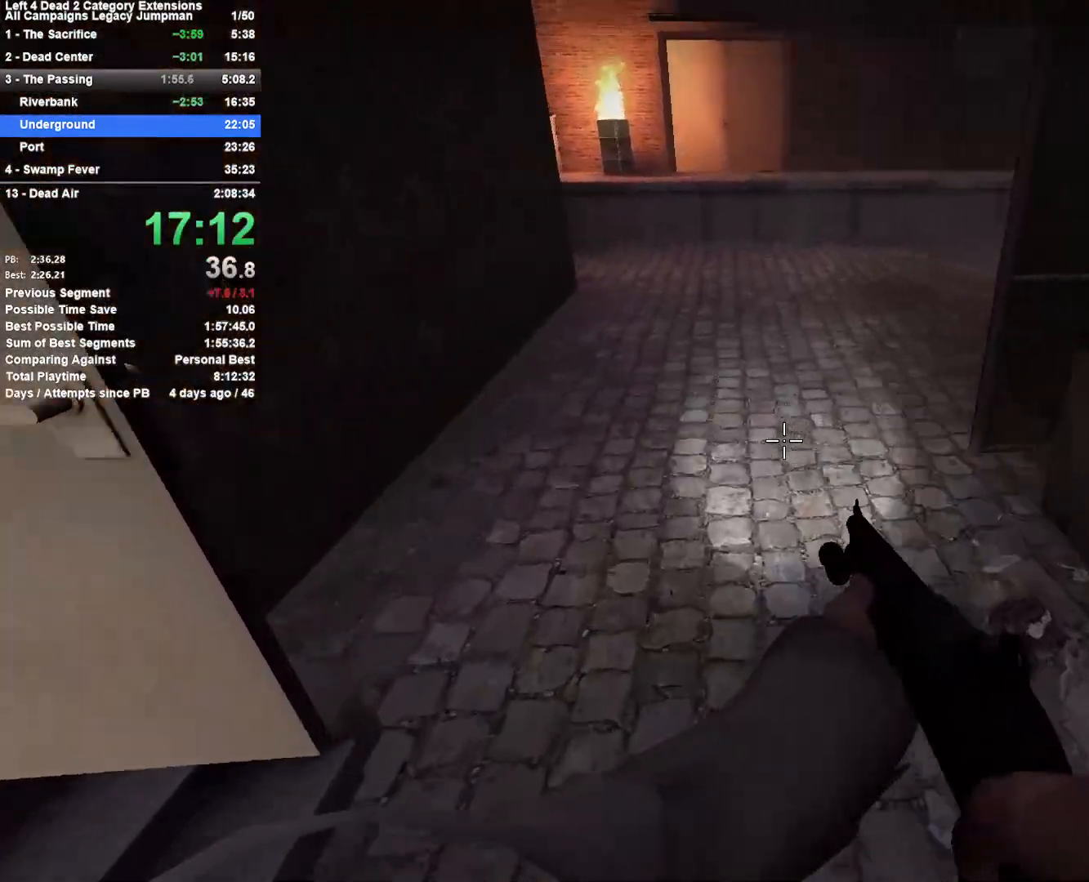
{"keys": ["d"], "mouse": [], "events": [[167, "space", "down"], [217, "d", "down"], [267, "a", "up"], [450, "space", "up"]]}
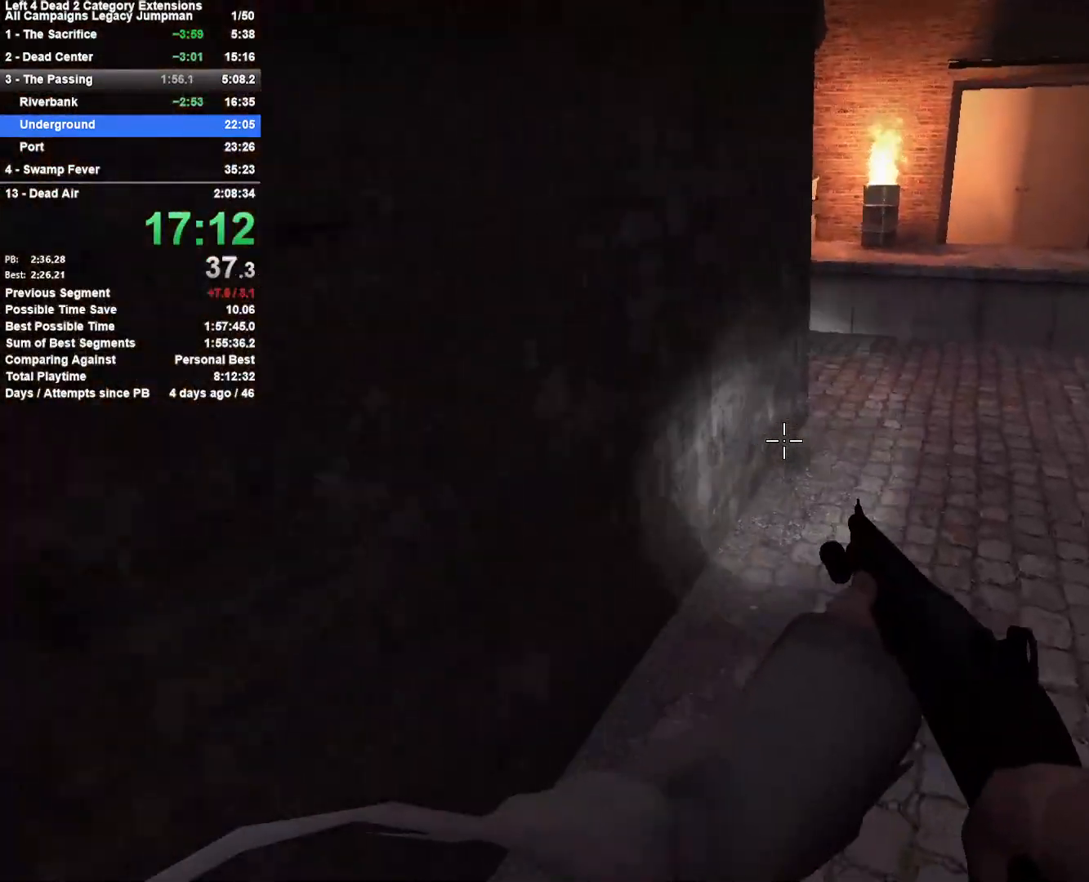
{"keys": ["a", "d", "space"], "mouse": [], "events": [[283, "space", "down"], [467, "a", "down"]]}
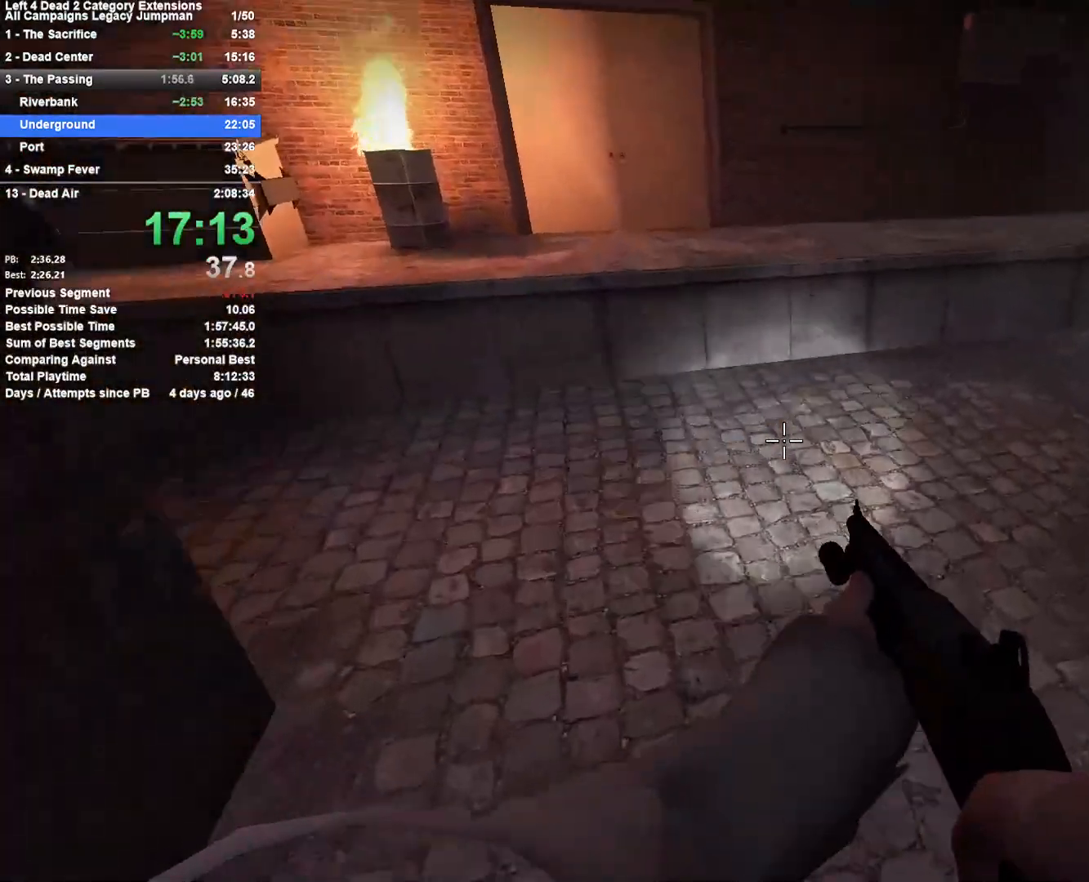
{"keys": ["a", "space"], "mouse": [], "events": [[17, "d", "up"], [17, "space", "up"], [433, "space", "down"]]}
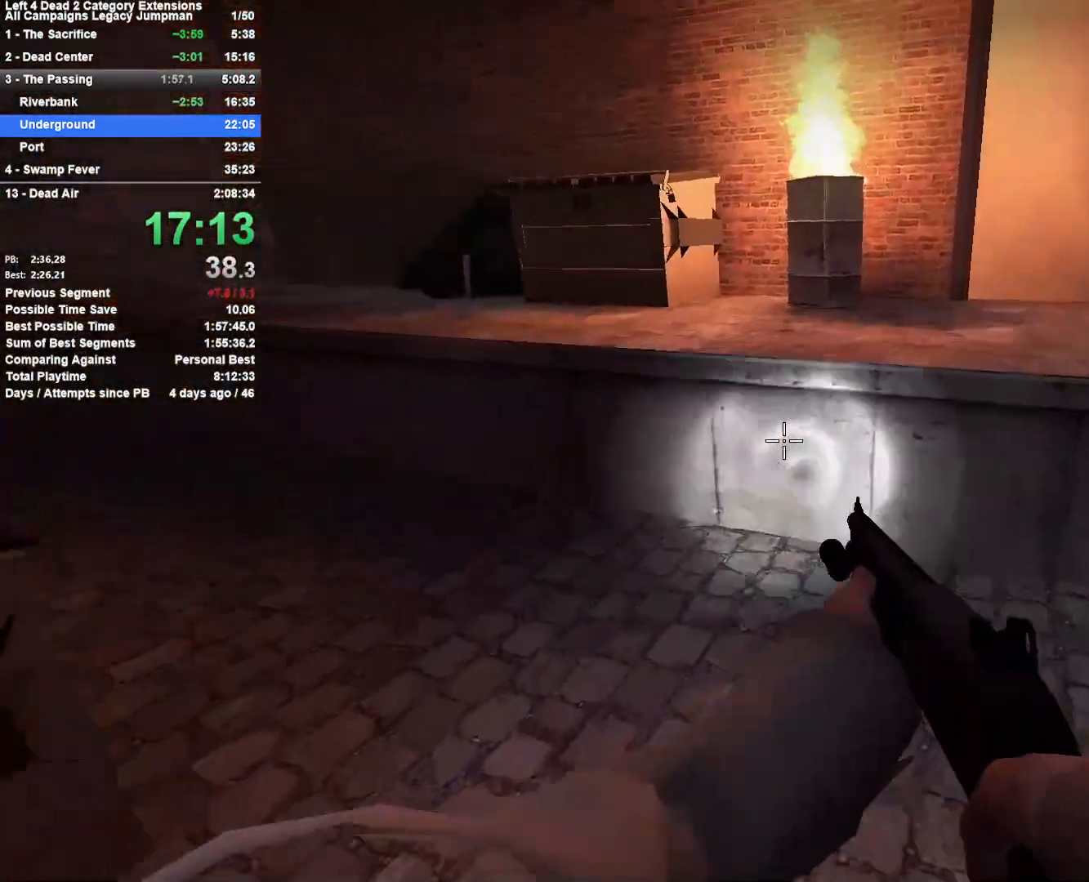
{"keys": ["a", "shift"], "mouse": [], "events": [[117, "space", "up"], [300, "space", "down"], [450, "shift", "down"], [500, "space", "up"]]}
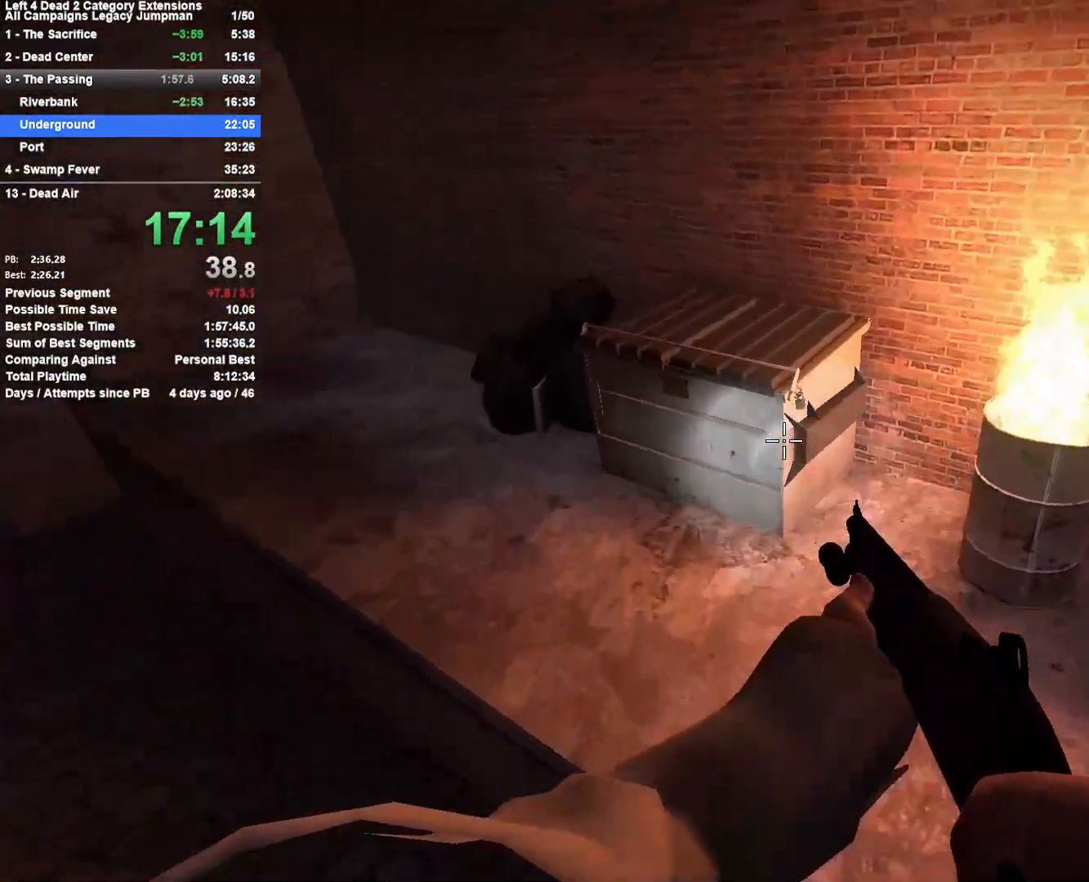
{"keys": ["w"], "mouse": [], "events": [[33, "space", "down"], [83, "d", "down"], [83, "space", "up"], [133, "a", "up"], [367, "d", "up"], [367, "shift", "up"], [467, "w", "down"]]}
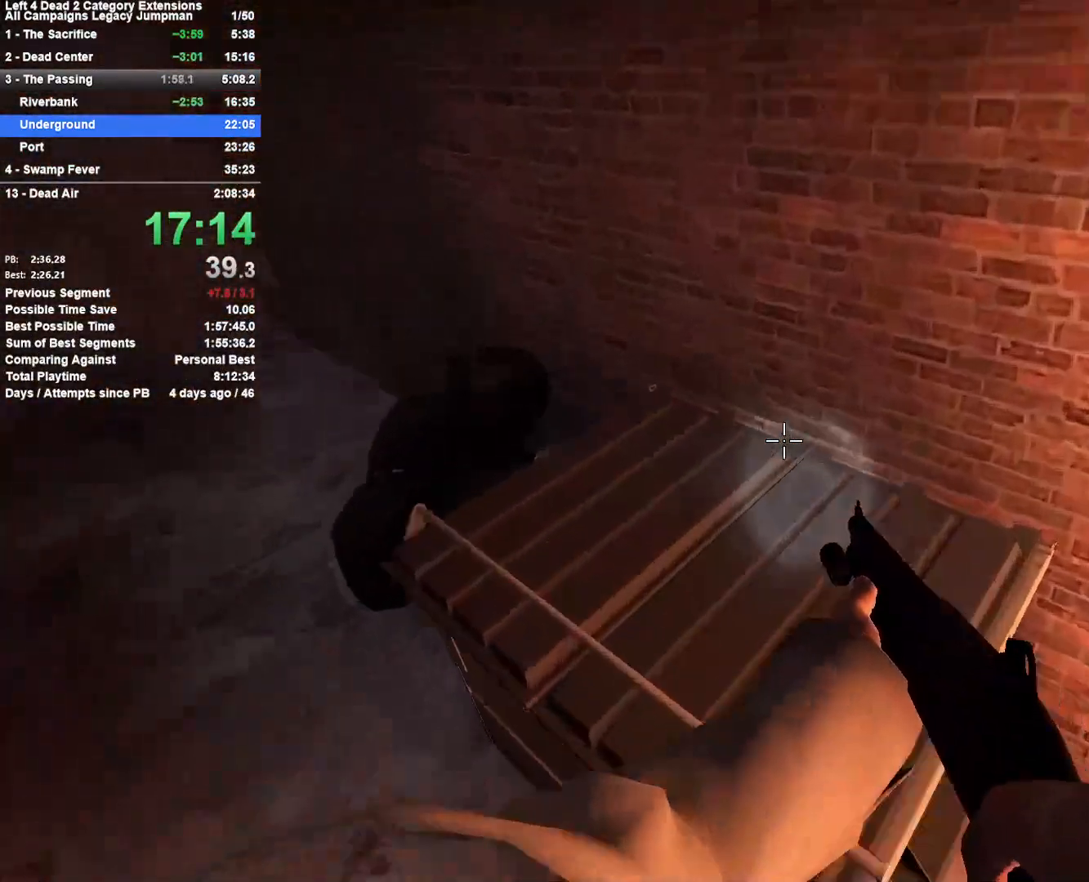
{"keys": ["a", "d", "space", "w"], "mouse": [], "events": [[100, "a", "down"], [100, "space", "down"], [250, "space", "up"], [283, "a", "up"], [333, "d", "down"], [333, "space", "down"], [433, "a", "down"]]}
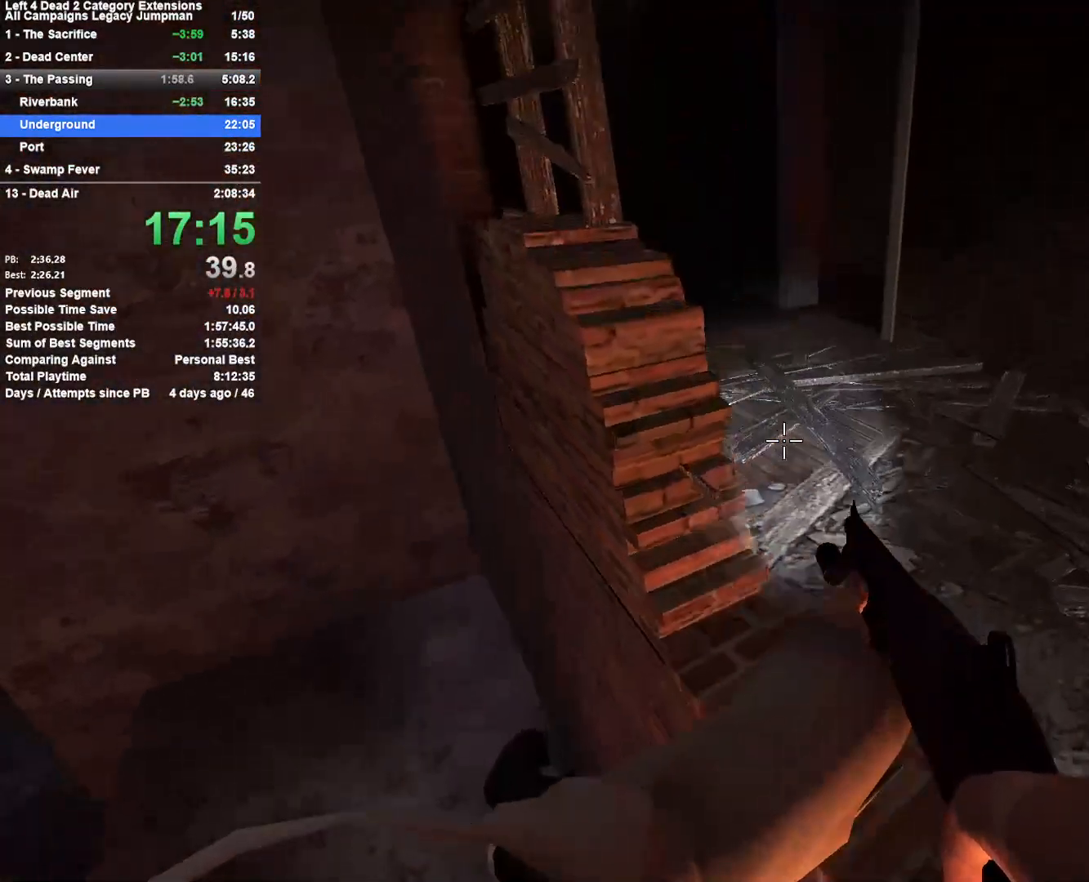
{"keys": ["r", "w"], "mouse": [], "events": [[17, "a", "up"], [67, "space", "up"], [67, "w", "up"], [250, "d", "up"], [250, "w", "down"], [450, "r", "down"]]}
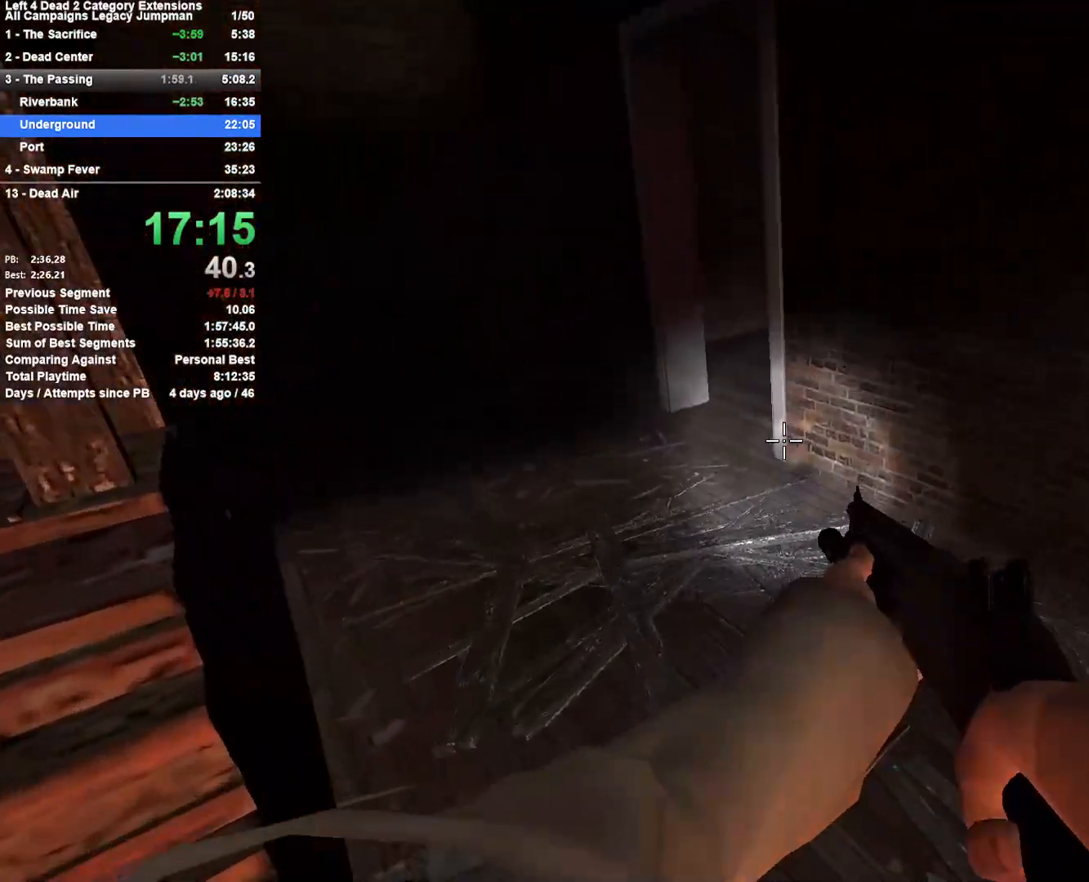
{"keys": ["a", "w"], "mouse": [], "events": [[83, "r", "up"], [133, "a", "down"]]}
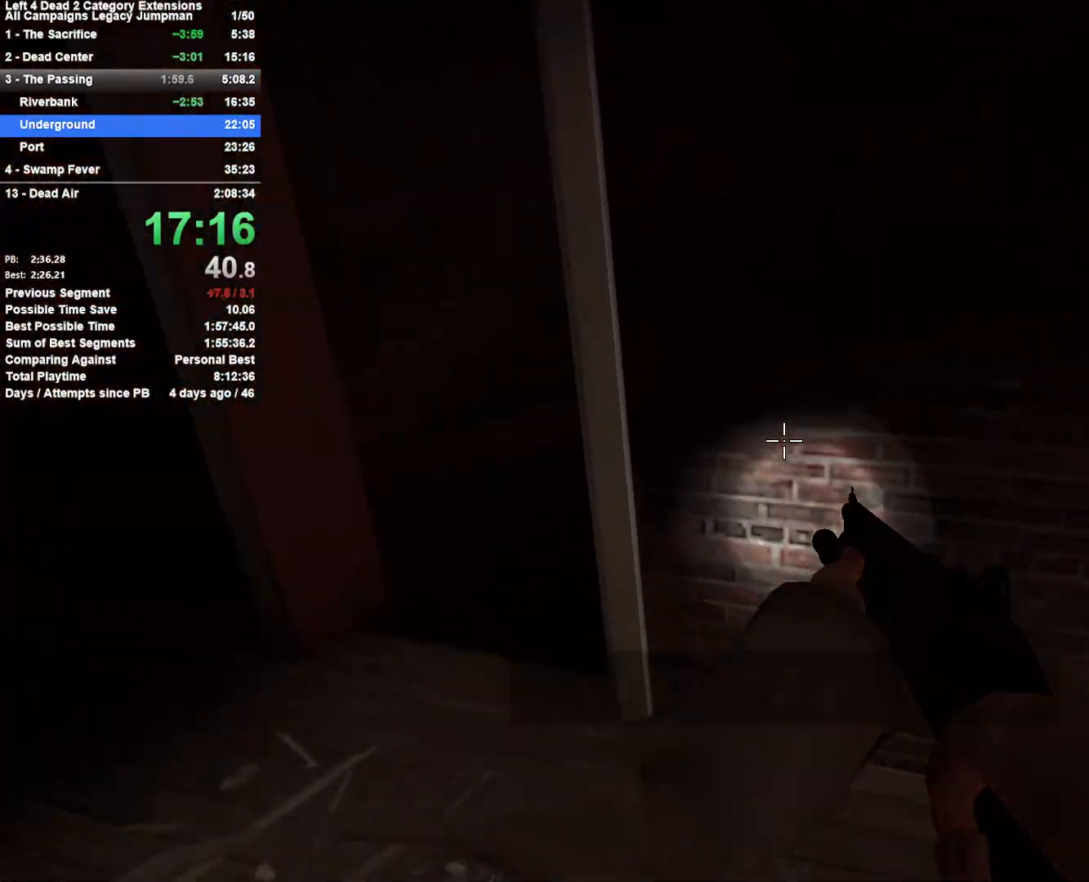
{"keys": ["w"], "mouse": [], "events": [[433, "a", "up"]]}
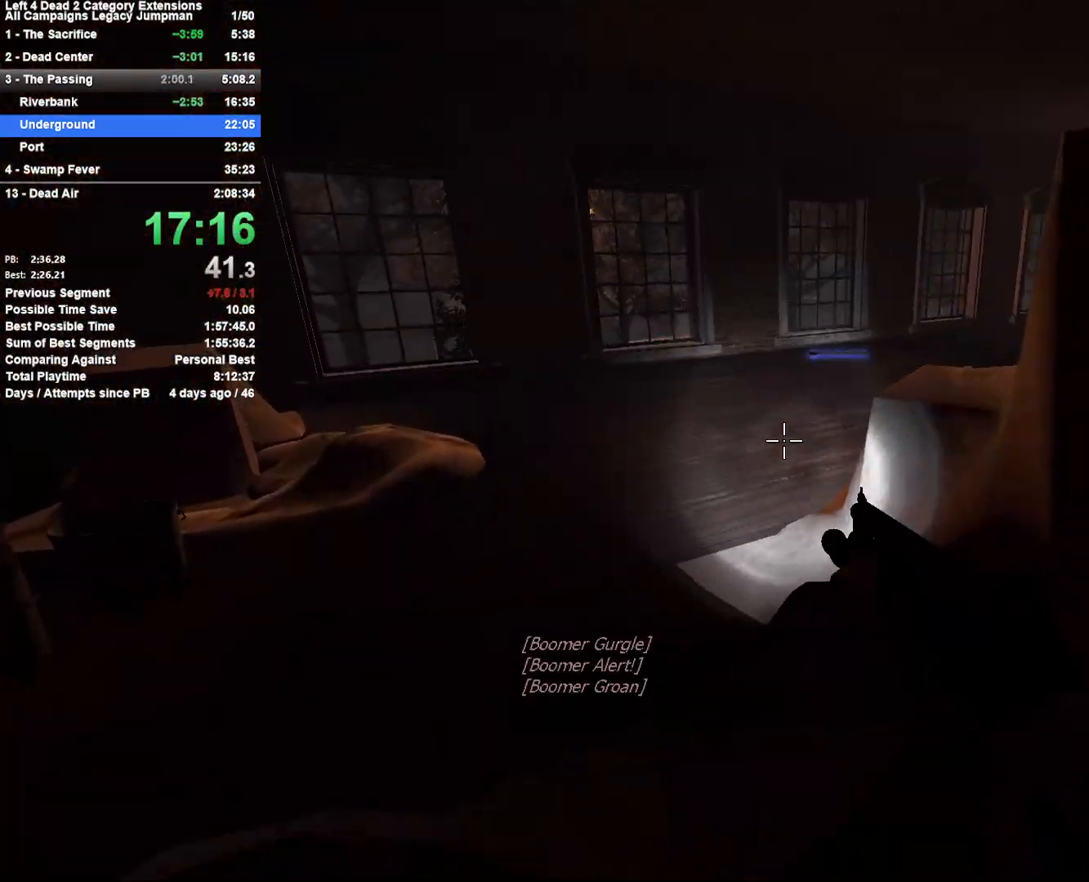
{"keys": ["w"], "mouse": [], "events": []}
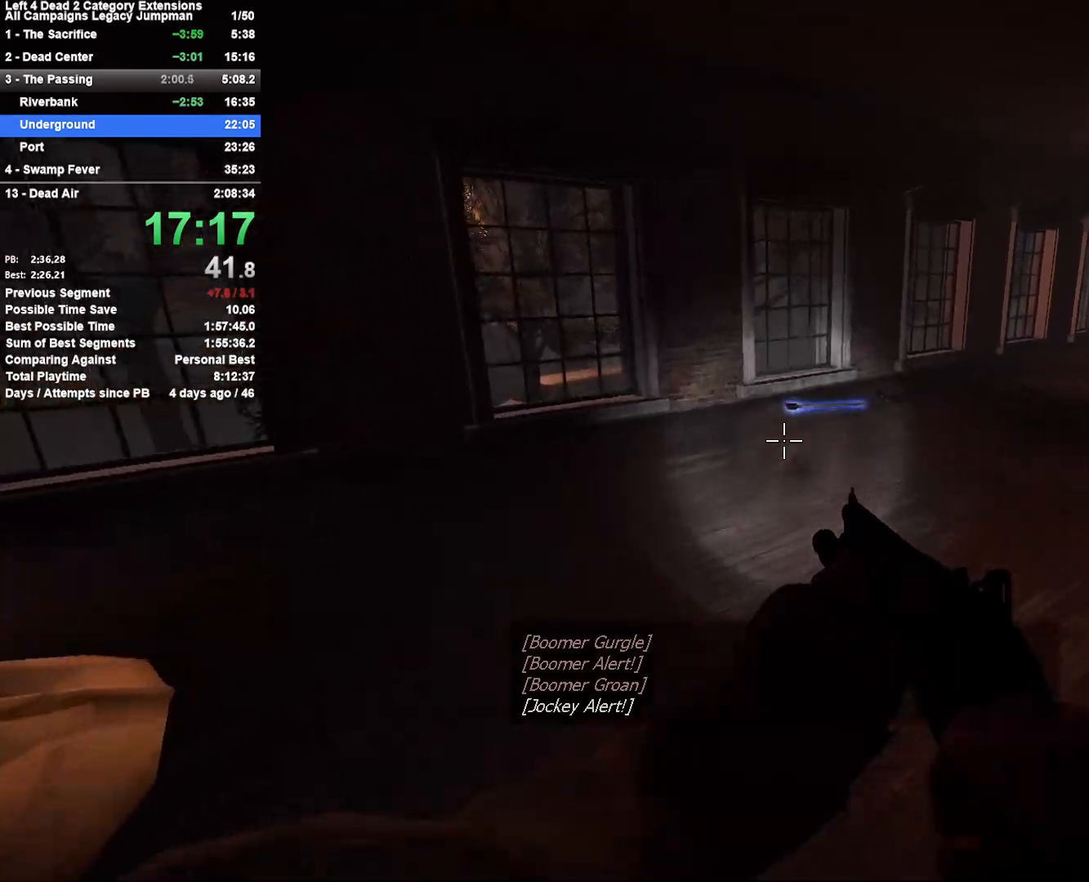
{"keys": ["d"], "mouse": [], "events": [[133, "space", "down"], [233, "d", "down"], [233, "w", "up"], [317, "space", "up"]]}
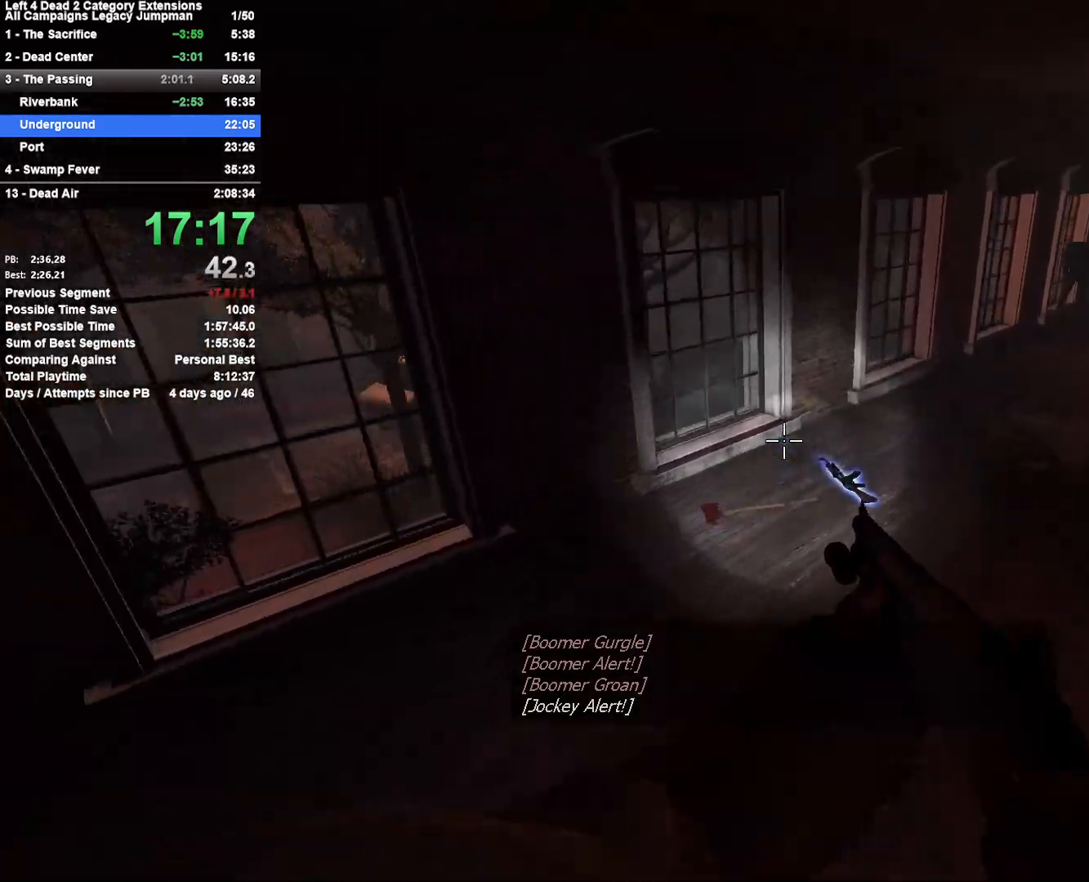
{"keys": ["w"], "mouse": [], "events": [[100, "d", "up"], [100, "w", "down"]]}
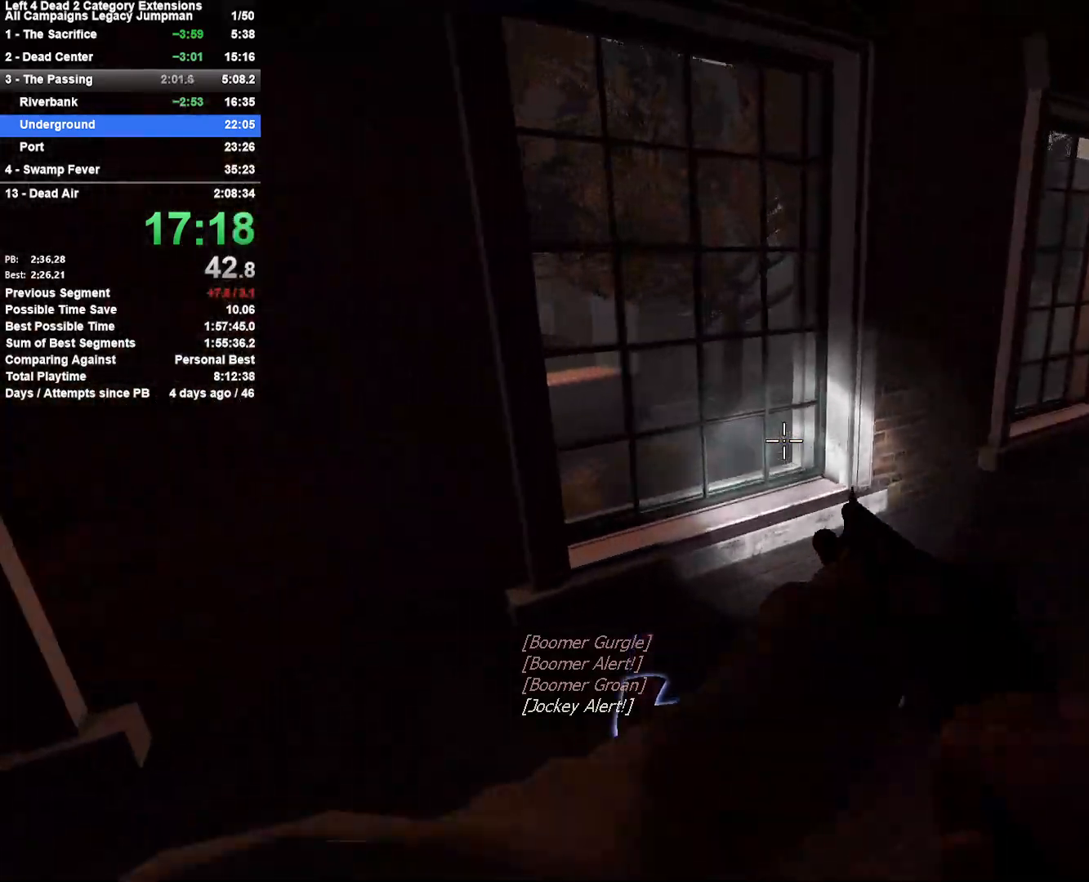
{"keys": ["w"], "mouse": [], "events": [[217, "mouse_right", "down"], [267, "a", "down"], [450, "mouse_right", "up"], [500, "a", "up"]]}
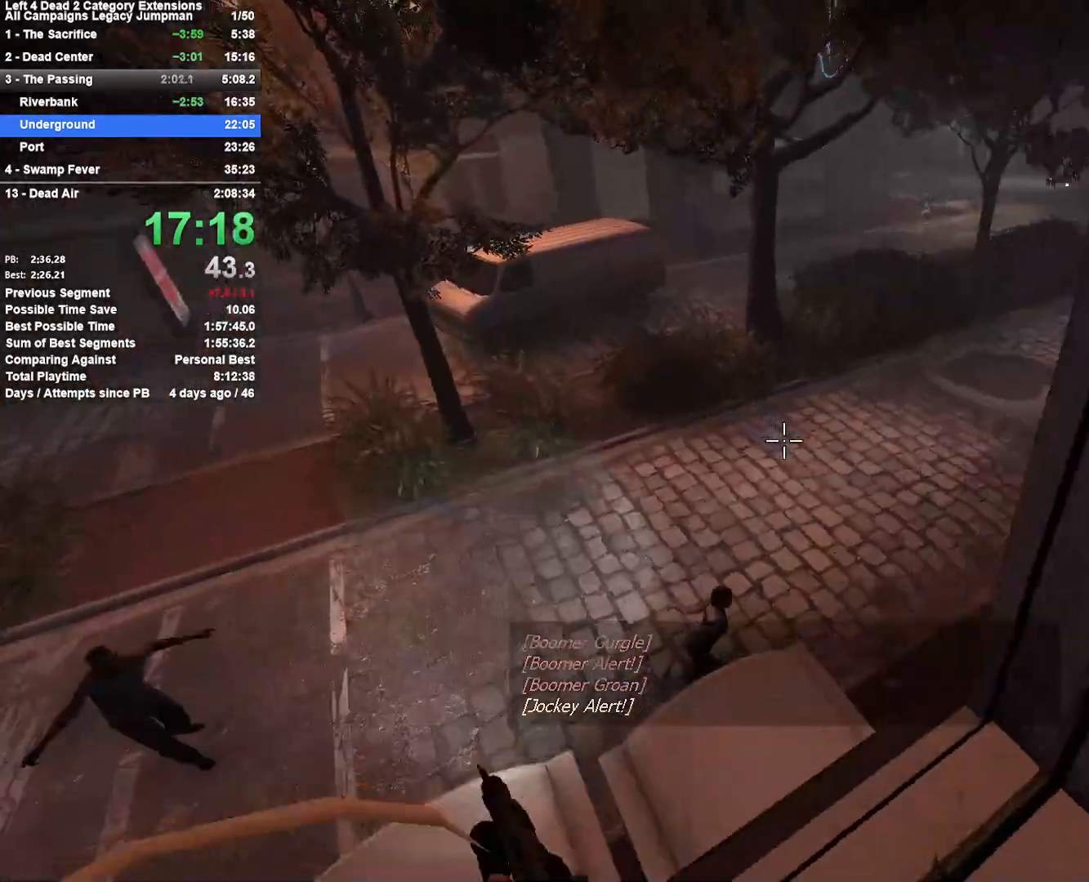
{"keys": ["a"], "mouse": [], "events": [[50, "a", "down"], [183, "w", "up"]]}
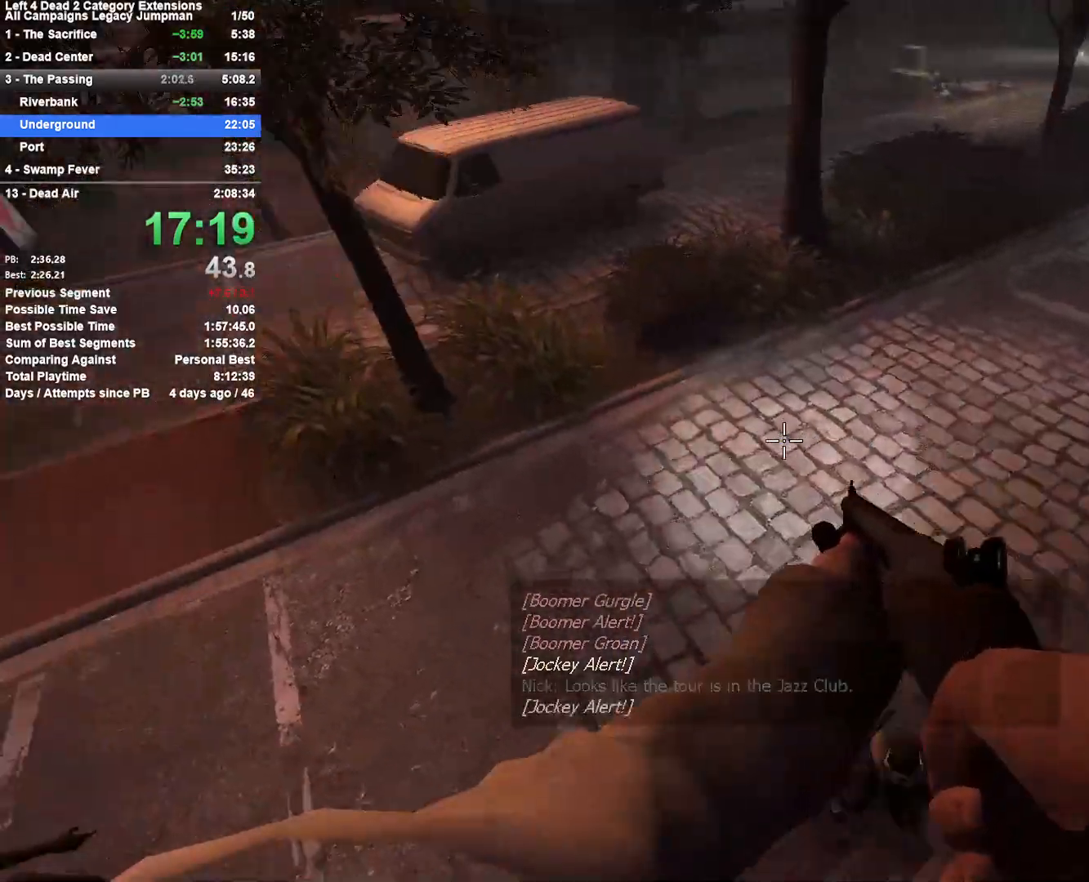
{"keys": ["a"], "mouse": [], "events": [[17, "space", "down"], [250, "space", "up"]]}
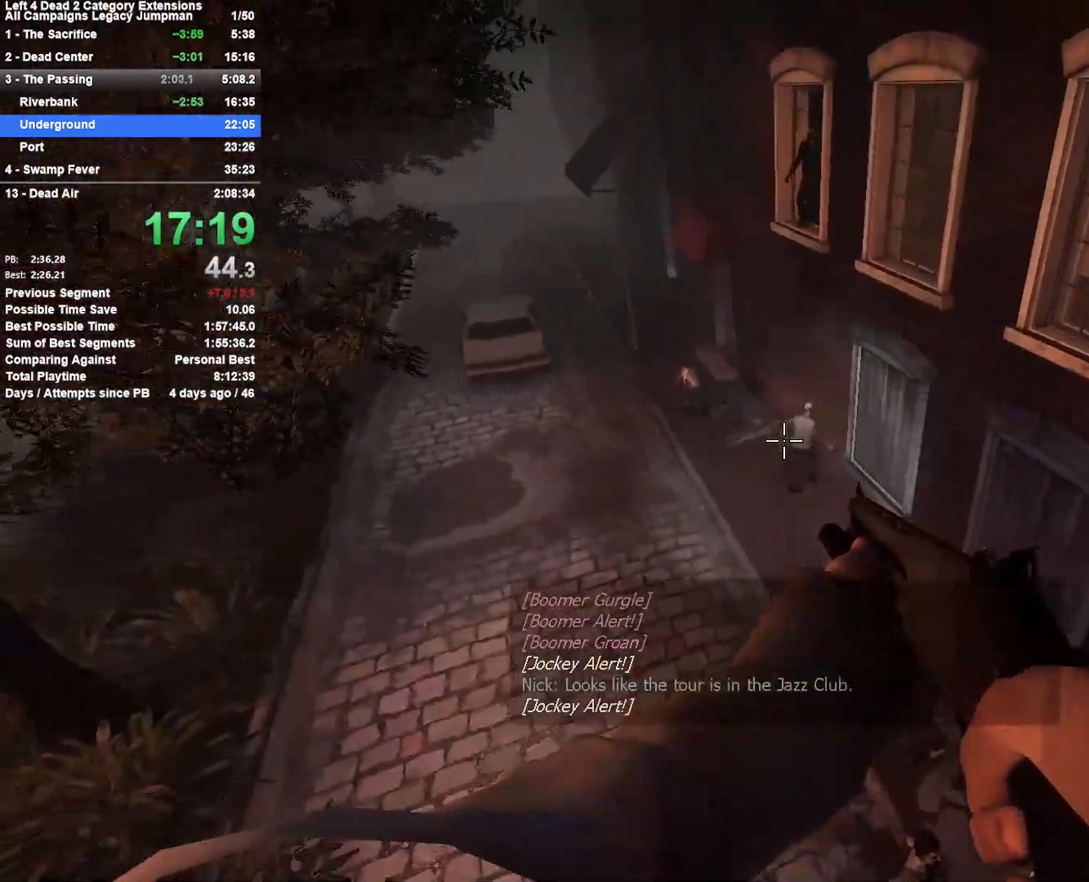
{"keys": ["w"], "mouse": [], "events": [[167, "mouse_left", "down"], [167, "w", "down"], [217, "mouse_right", "down"], [300, "a", "up"], [350, "mouse_left", "up"], [450, "mouse_right", "up"]]}
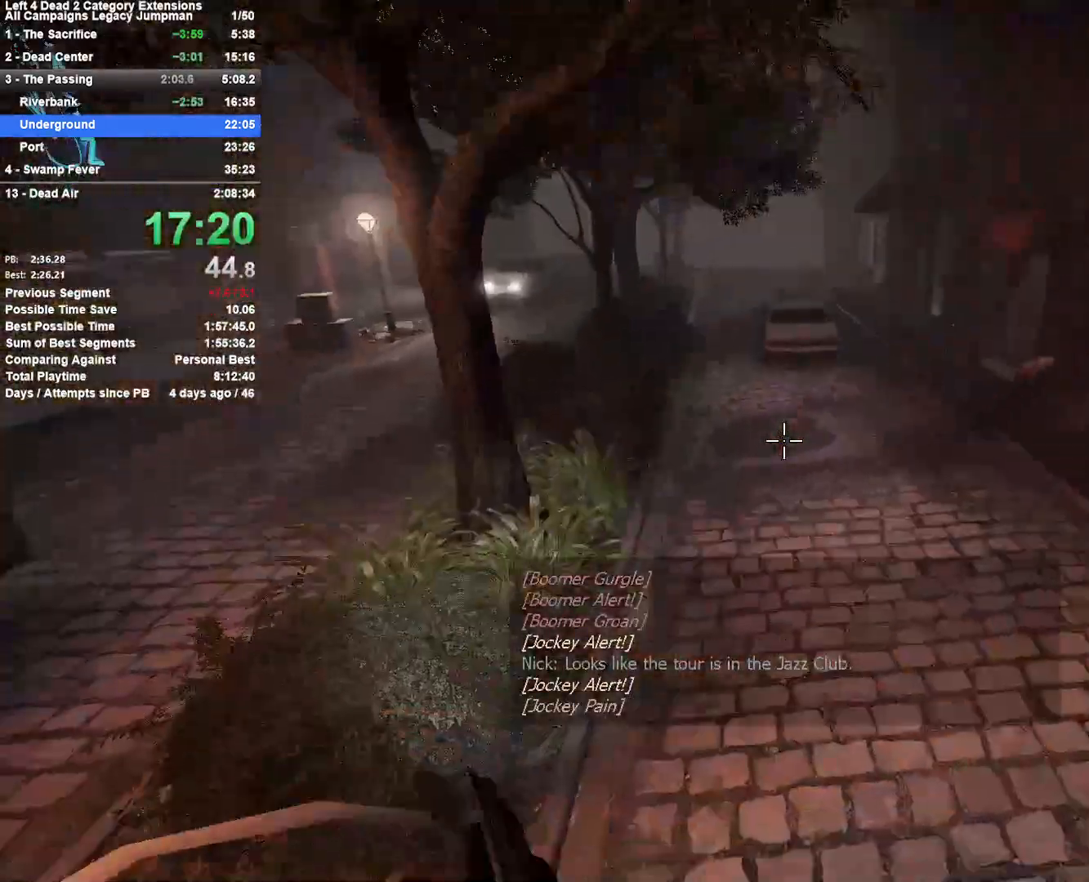
{"keys": ["a"], "mouse": [], "events": [[267, "a", "down"], [367, "w", "up"]]}
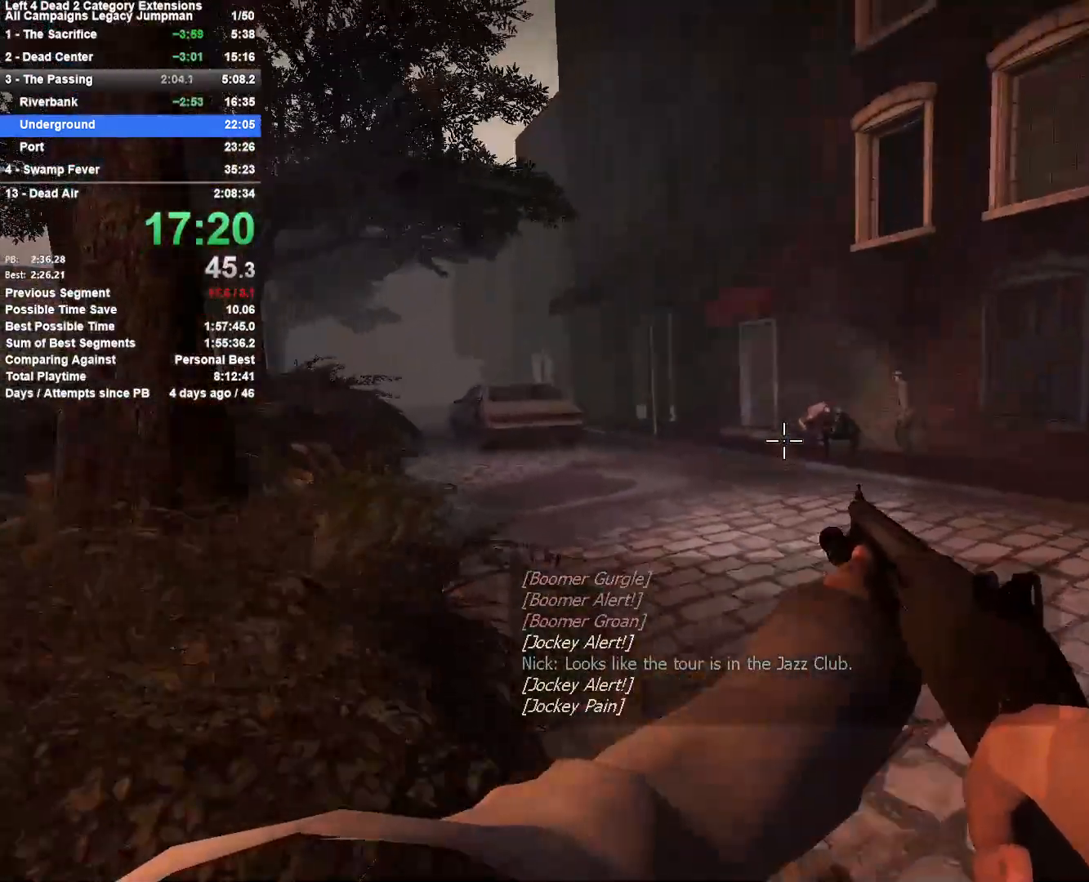
{"keys": ["a"], "mouse": [], "events": [[100, "mouse_left", "down"], [150, "mouse_right", "down"], [300, "mouse_left", "up"], [333, "mouse_right", "up"]]}
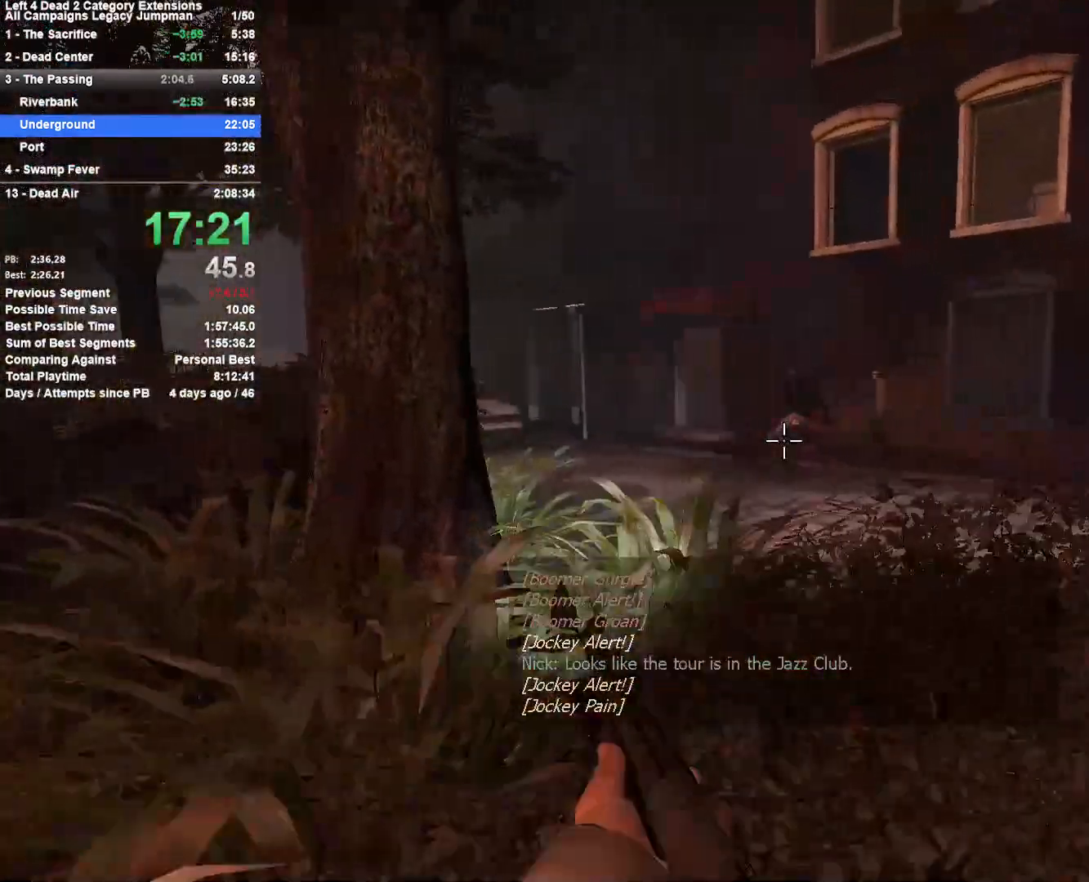
{"keys": ["a"], "mouse": ["left"], "events": [[300, "s", "down"], [500, "mouse_left", "down"], [500, "s", "up"]]}
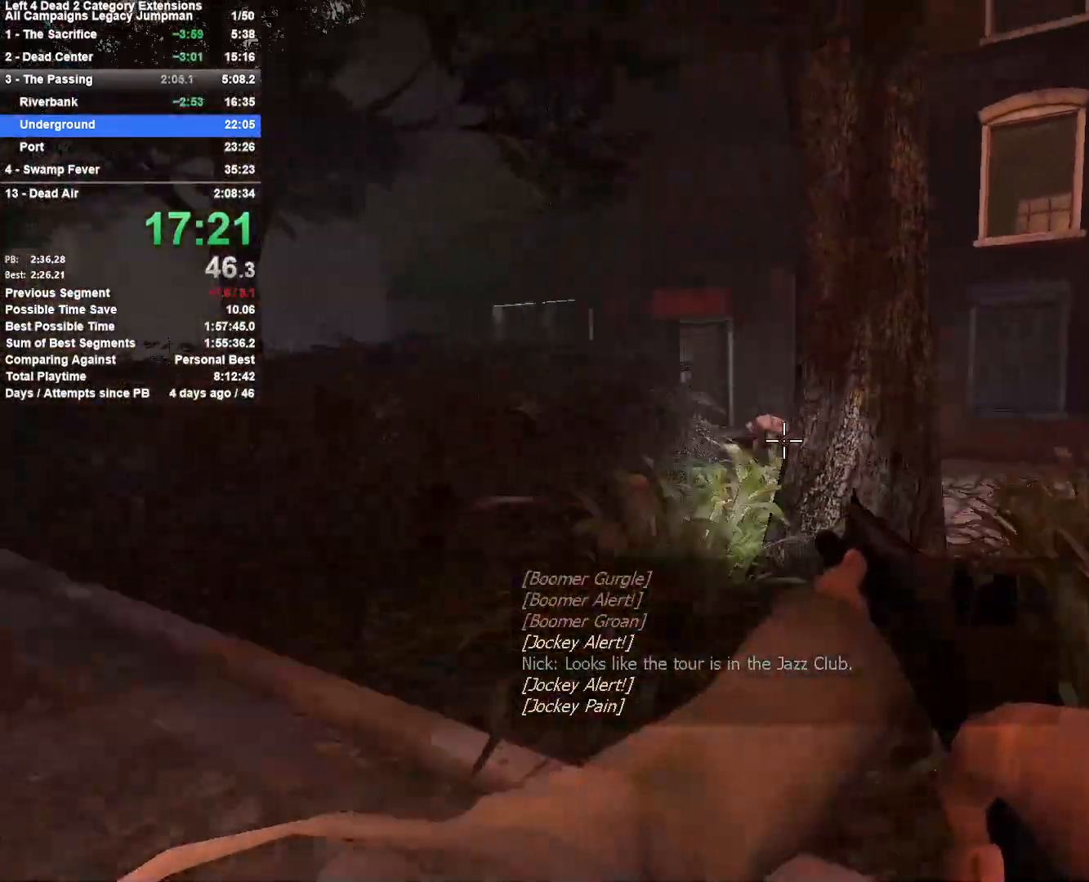
{"keys": ["w"], "mouse": [], "events": [[83, "mouse_right", "down"], [233, "mouse_left", "up"], [233, "w", "down"], [283, "mouse_right", "up"], [317, "a", "up"]]}
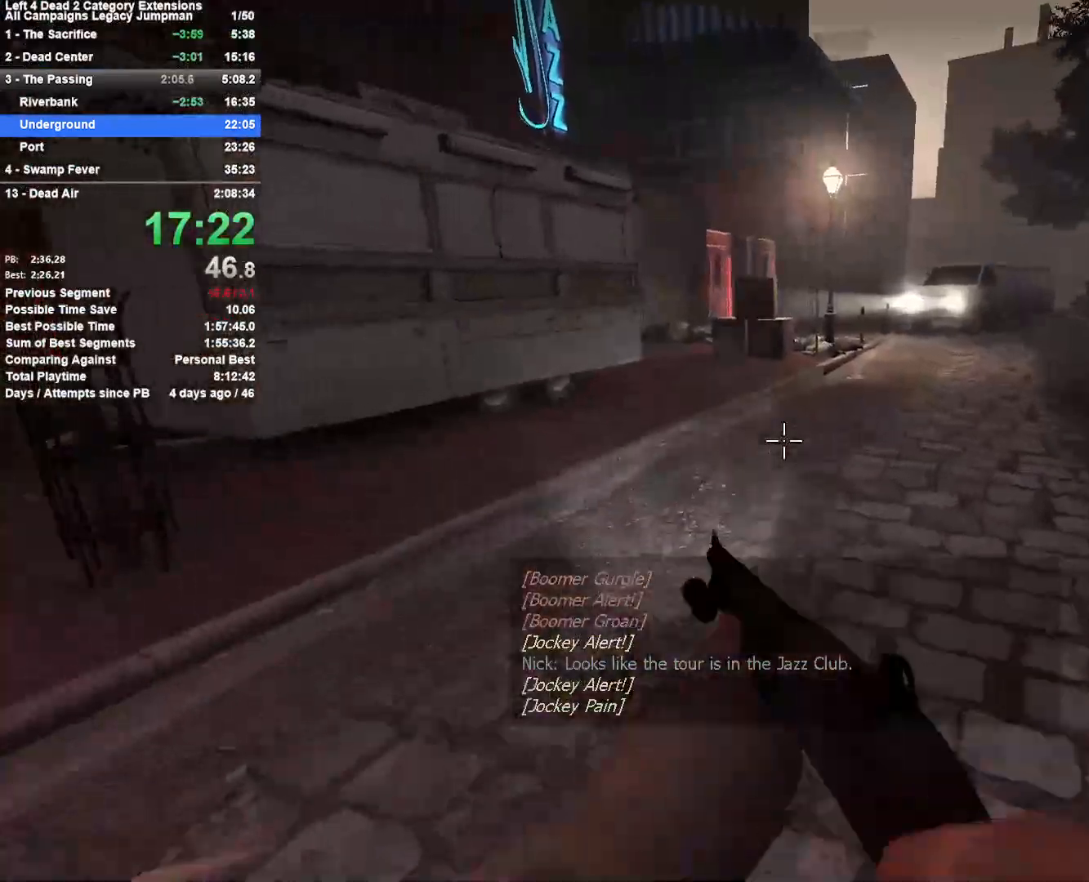
{"keys": ["a"], "mouse": [], "events": [[50, "a", "down"], [250, "w", "up"]]}
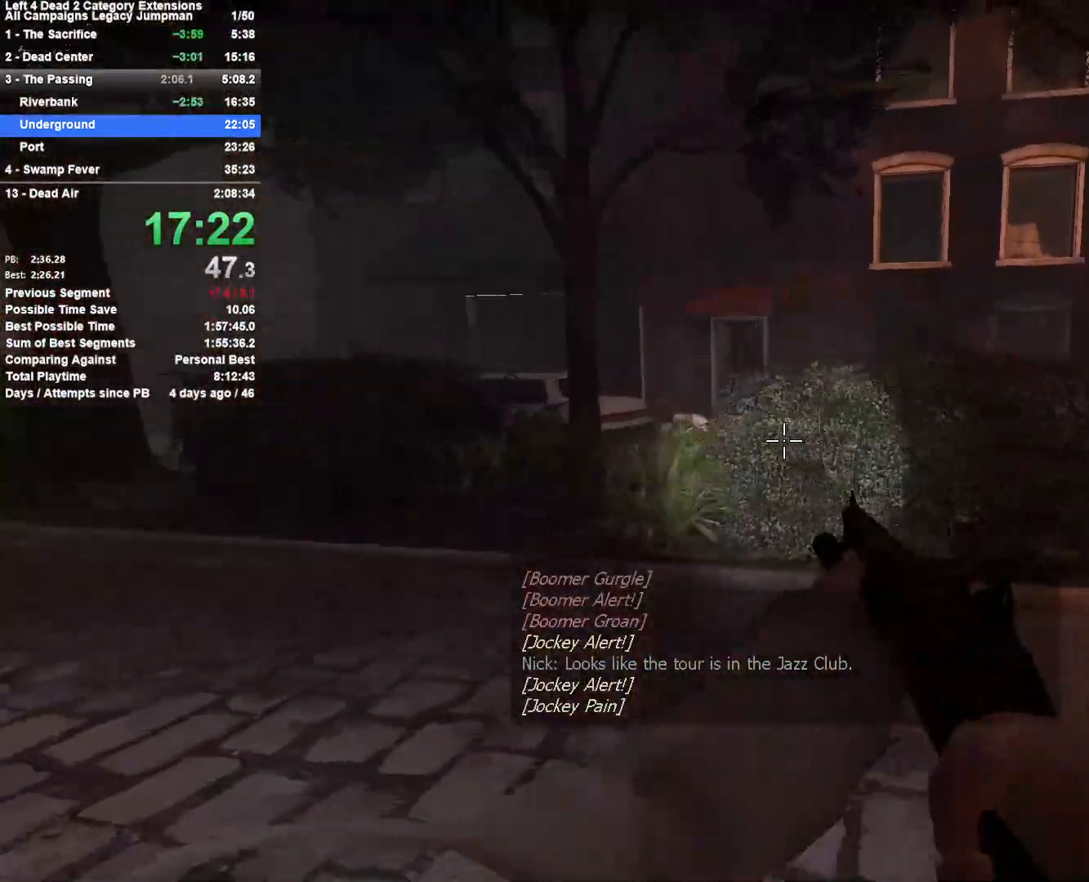
{"keys": ["a"], "mouse": ["right"], "events": [[167, "s", "down"], [350, "mouse_left", "down"], [400, "mouse_right", "down"], [450, "s", "up"], [500, "mouse_left", "up"]]}